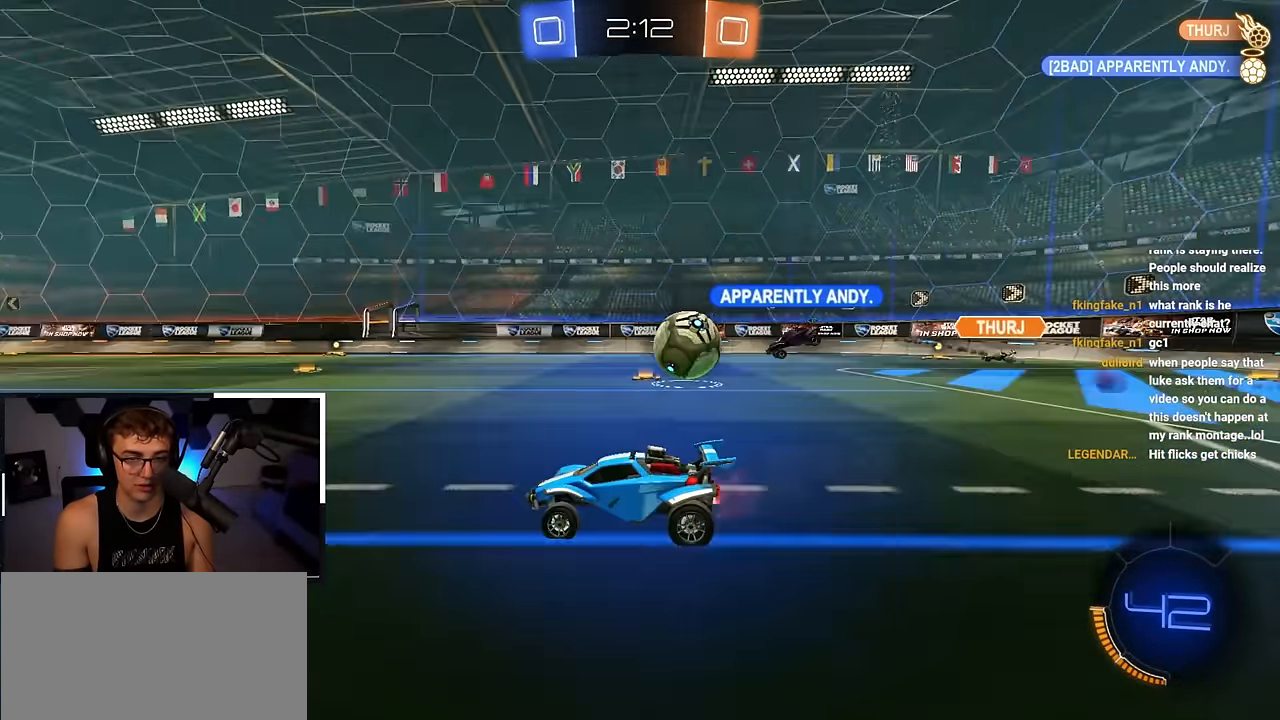
Gameplay with a controller (PlayStation layout); each line is a JSON object with the inputs held at the frame after it. "events" lists button and stick changes between this image and that frame as [ms after this image, input, new state], when the widget could be followed in between. Not read: L1.
{"buttons": [], "left_stick": "right", "right_stick": "center", "events": [[200, "left_stick", "up"], [300, "left_stick", "center"], [500, "left_stick", "right"]]}
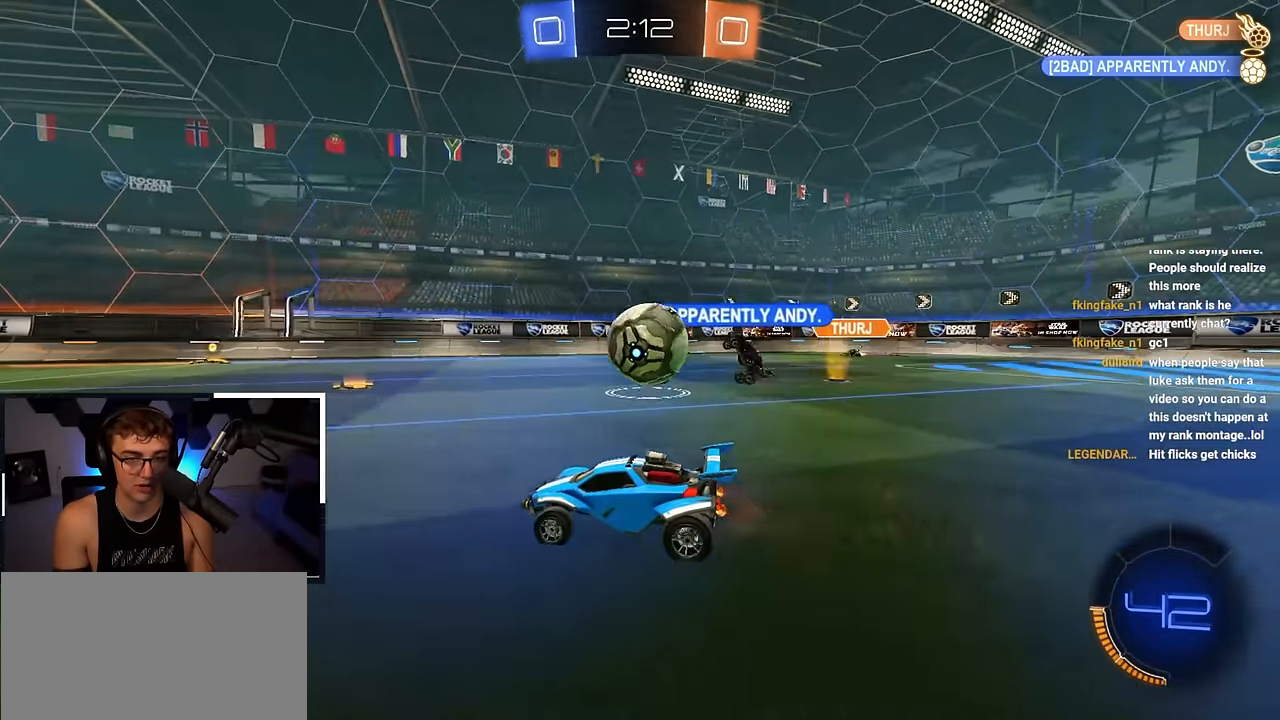
{"buttons": ["L2"], "left_stick": "up-right", "right_stick": "center", "events": [[117, "left_stick", "up-right"], [200, "L2", "down"], [233, "left_stick", "up"], [417, "TRIANGLE", "down"], [467, "left_stick", "up-right"], [500, "TRIANGLE", "up"]]}
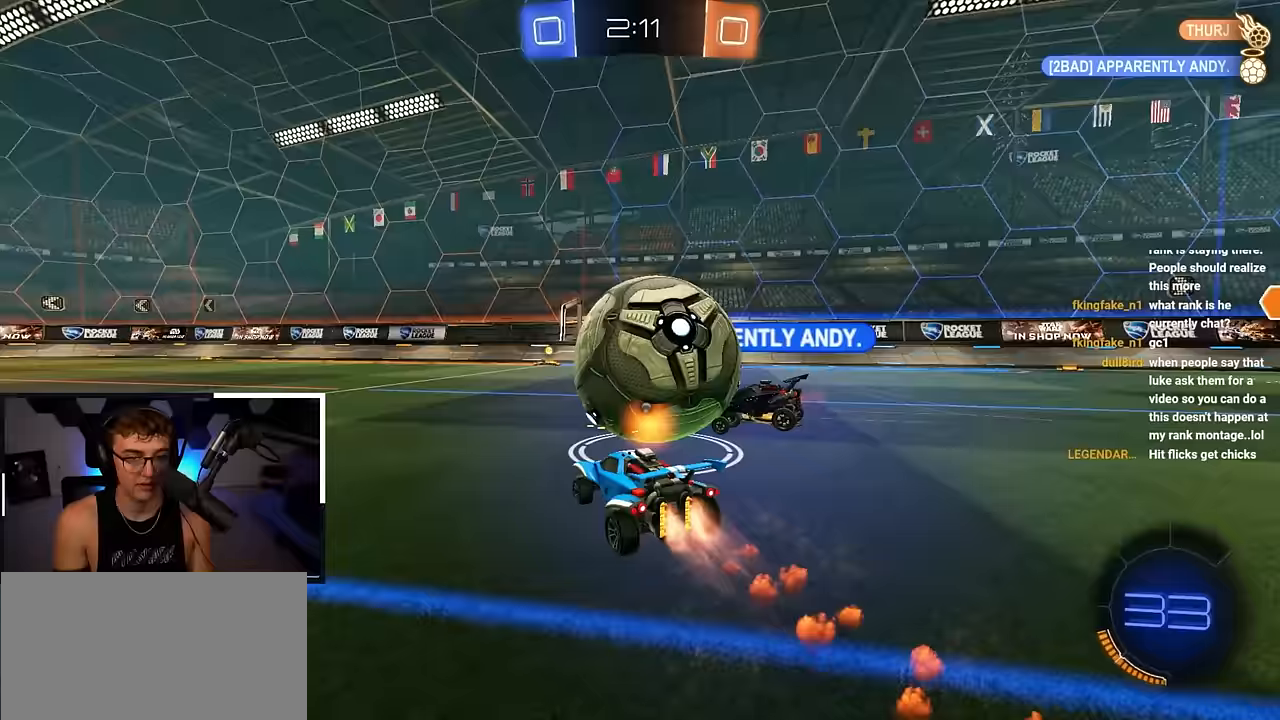
{"buttons": ["TRIANGLE", "L2"], "left_stick": "up", "right_stick": "center", "events": [[67, "left_stick", "up"], [233, "L2", "up"], [400, "L2", "down"], [467, "TRIANGLE", "down"]]}
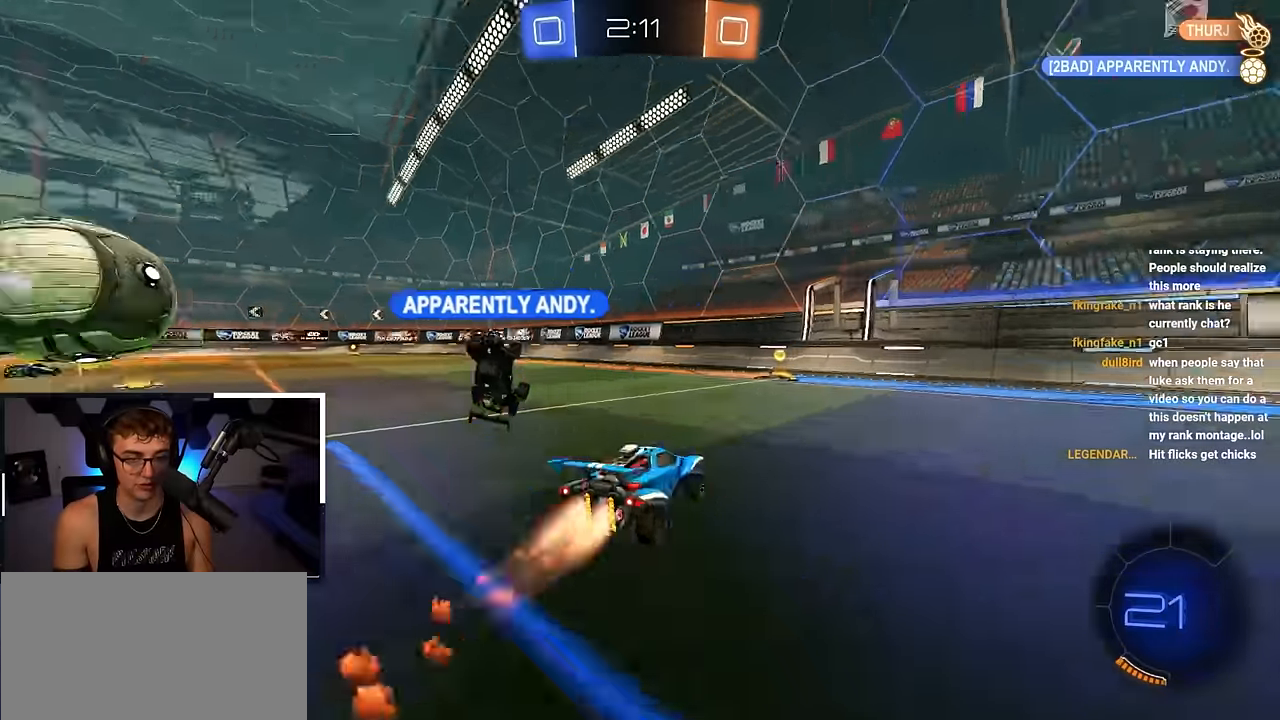
{"buttons": [], "left_stick": "center", "right_stick": "center", "events": [[50, "TRIANGLE", "up"], [183, "left_stick", "up-left"], [200, "L2", "up"], [267, "R1", "down"], [383, "L2", "down"], [417, "left_stick", "up-right"], [483, "L2", "up"], [483, "R1", "up"], [483, "left_stick", "center"]]}
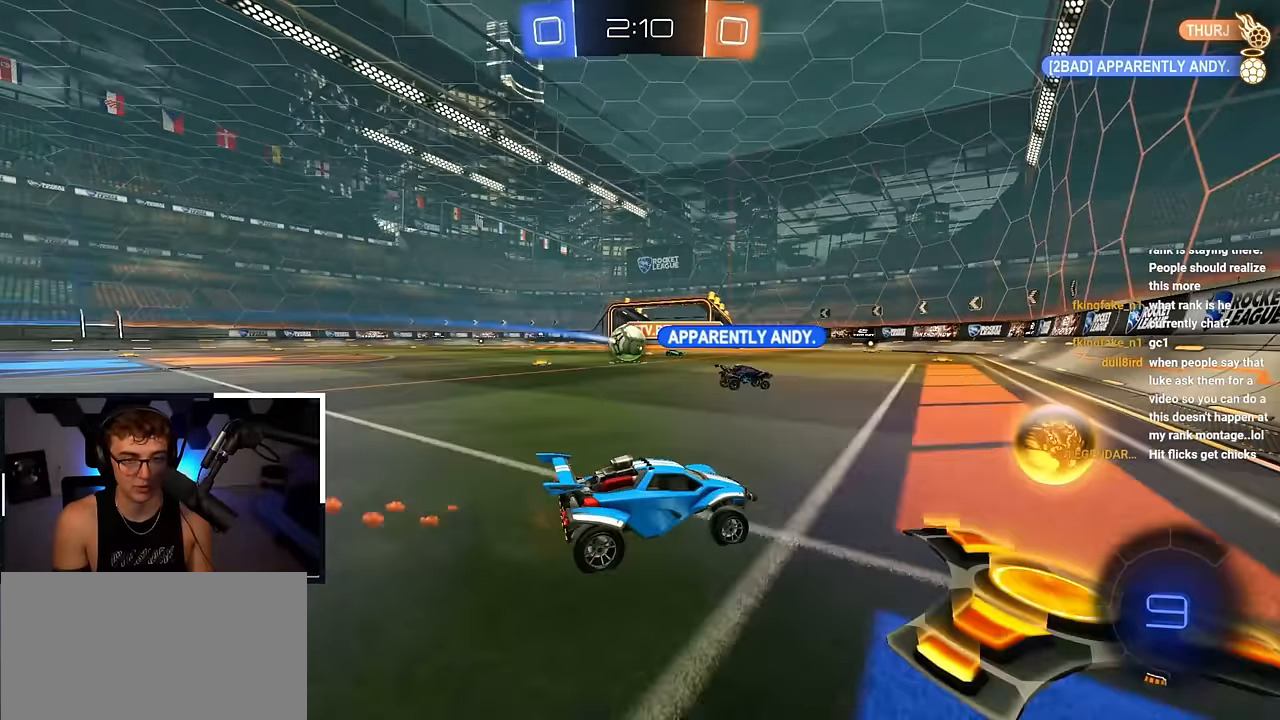
{"buttons": [], "left_stick": "down-left", "right_stick": "center", "events": [[50, "left_stick", "left"], [200, "left_stick", "down-left"]]}
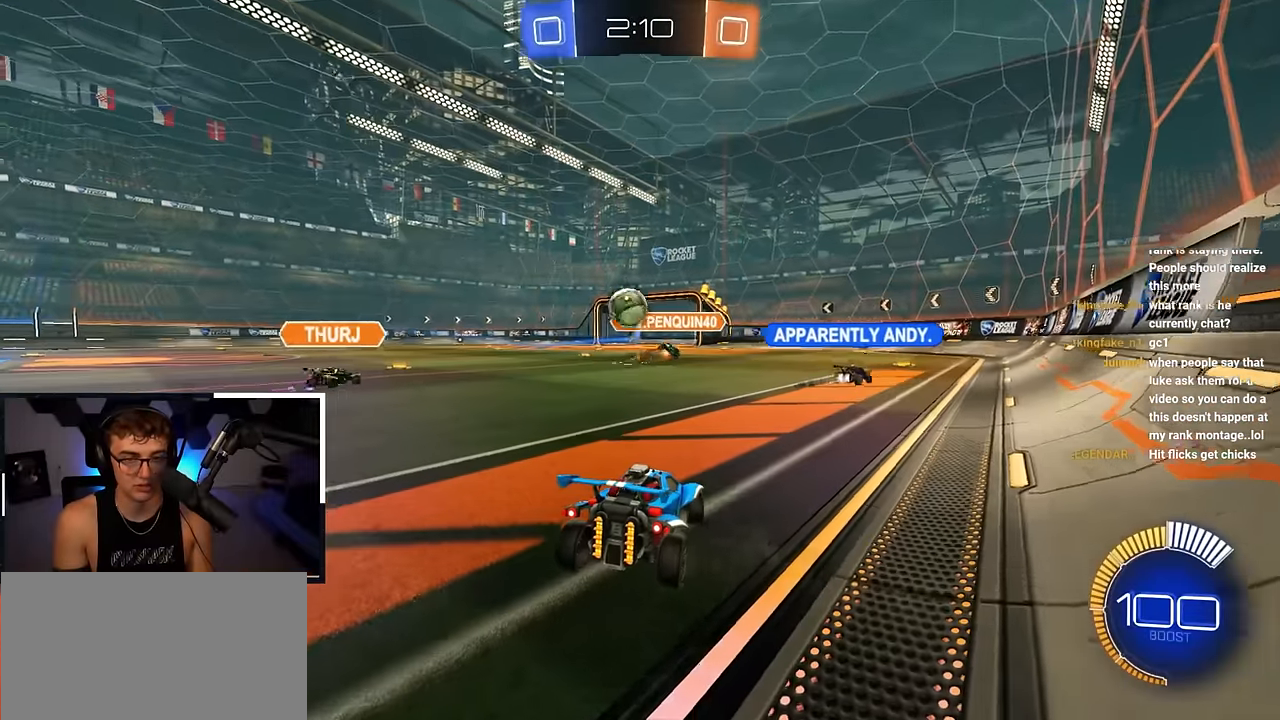
{"buttons": ["CROSS"], "left_stick": "down", "right_stick": "center", "events": [[17, "left_stick", "down"], [167, "left_stick", "down-left"], [367, "left_stick", "down"], [433, "CROSS", "down"]]}
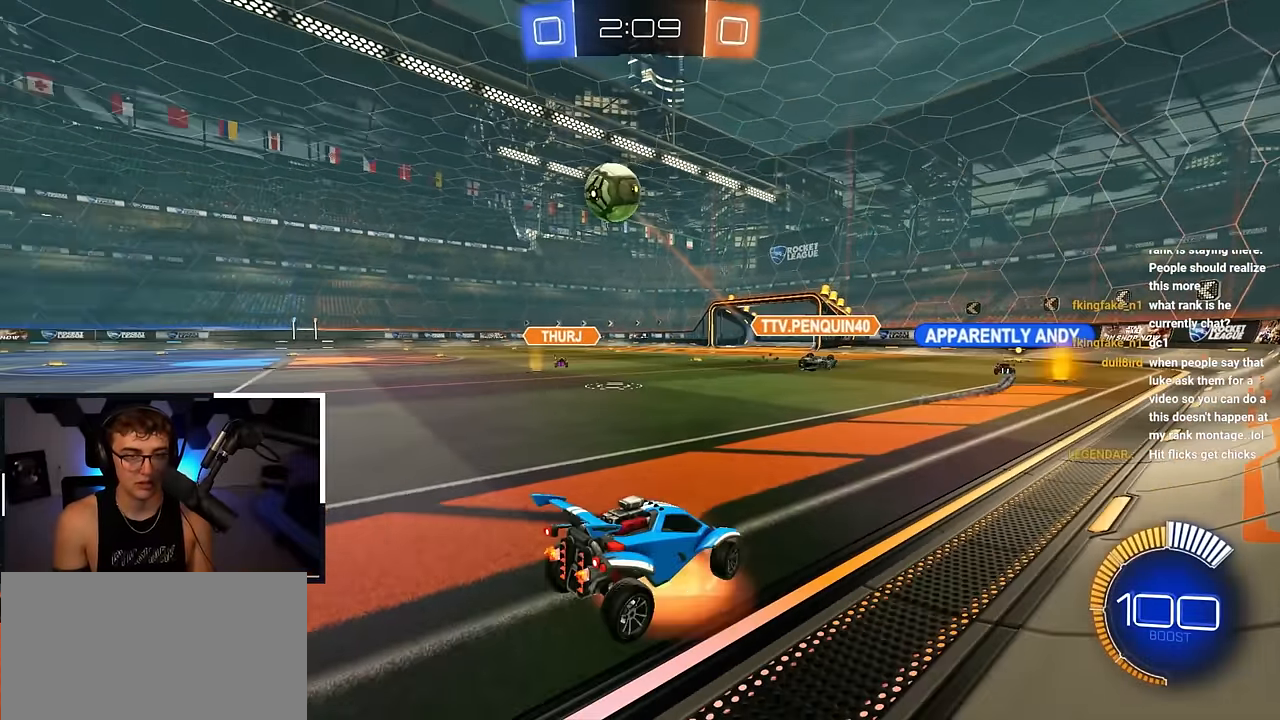
{"buttons": ["SQUARE", "L2"], "left_stick": "up", "right_stick": "center", "events": [[33, "CROSS", "up"], [83, "CROSS", "down"], [200, "CROSS", "up"], [333, "SQUARE", "down"], [417, "L2", "down"], [417, "left_stick", "up"]]}
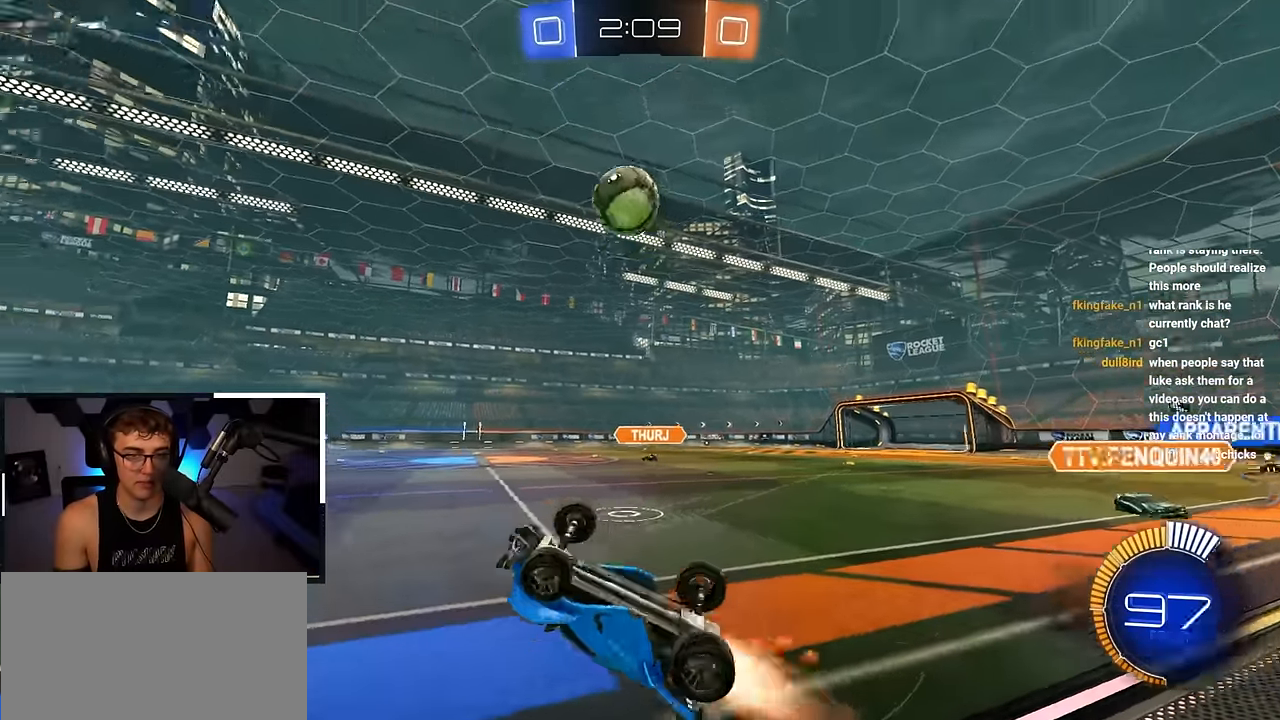
{"buttons": [], "left_stick": "center", "right_stick": "center", "events": [[133, "L2", "up"], [267, "left_stick", "up-left"], [300, "SQUARE", "up"], [417, "left_stick", "center"]]}
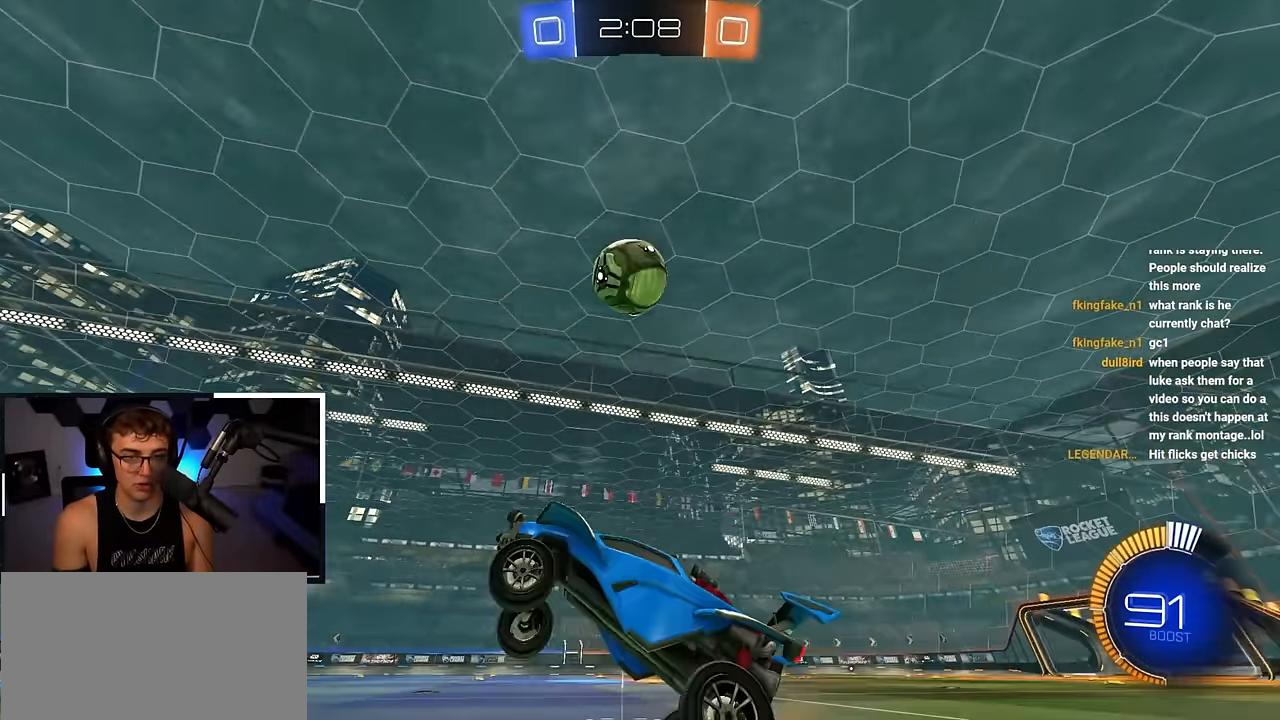
{"buttons": [], "left_stick": "up", "right_stick": "center", "events": [[50, "TRIANGLE", "down"], [183, "TRIANGLE", "up"], [267, "left_stick", "up"]]}
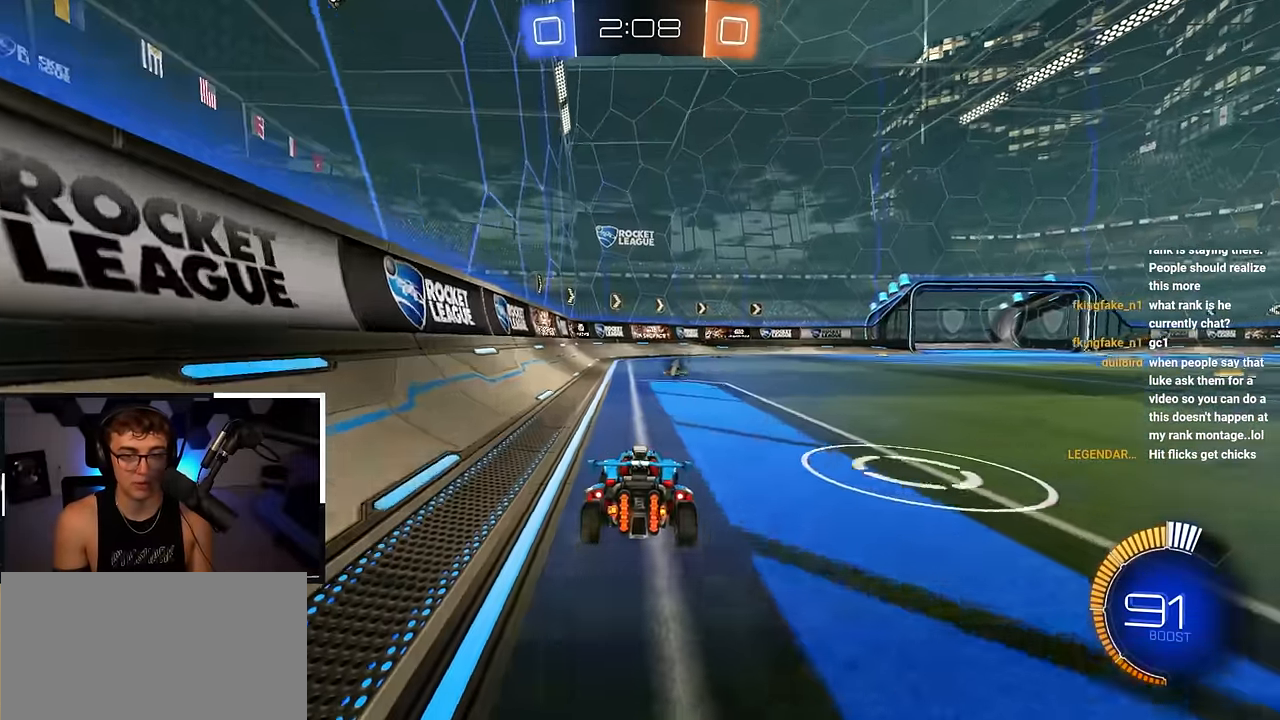
{"buttons": [], "left_stick": "right", "right_stick": "center", "events": [[83, "CROSS", "down"], [150, "L2", "down"], [150, "left_stick", "down"], [233, "left_stick", "center"], [250, "CROSS", "up"], [300, "L2", "up"], [483, "left_stick", "right"]]}
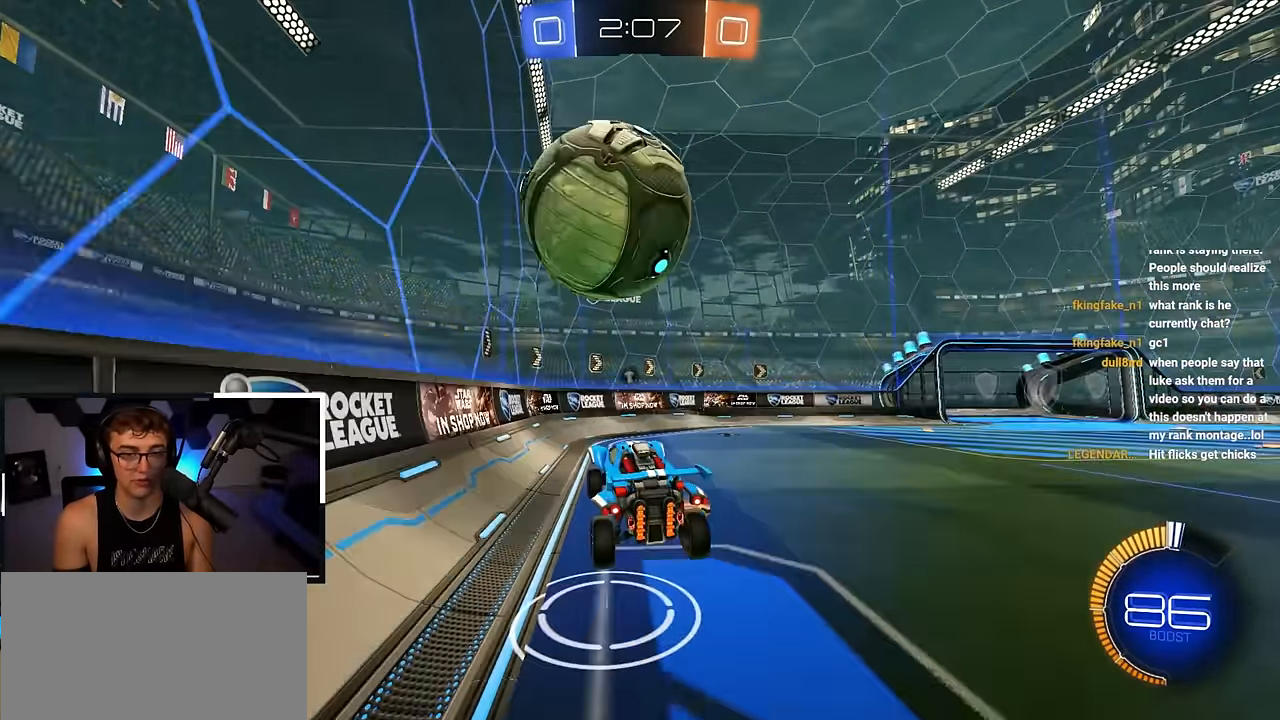
{"buttons": ["R1"], "left_stick": "down-right", "right_stick": "center", "events": [[33, "CROSS", "down"], [50, "L2", "down"], [150, "CROSS", "up"], [200, "CROSS", "down"], [200, "R1", "down"], [217, "left_stick", "down-right"], [233, "SQUARE", "down"], [250, "TRIANGLE", "down"], [267, "L2", "up"], [333, "left_stick", "center"], [367, "CROSS", "up"], [433, "SQUARE", "up"], [467, "TRIANGLE", "up"], [467, "left_stick", "down-right"]]}
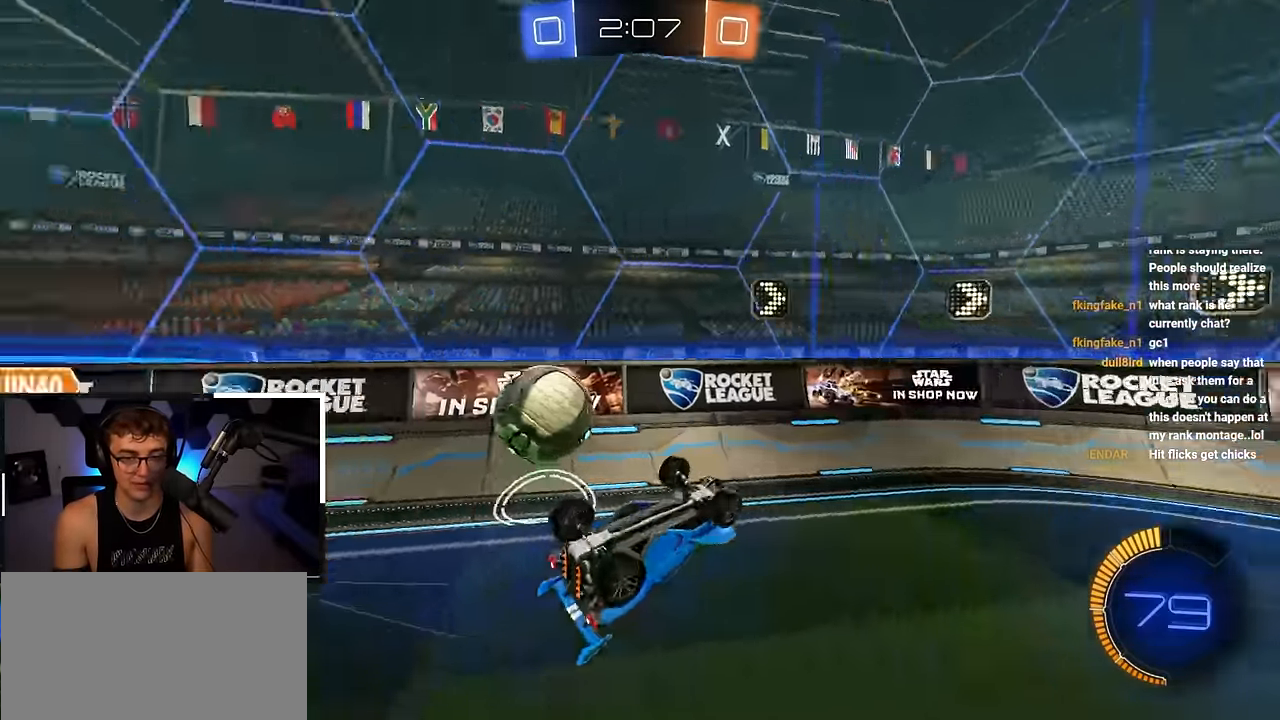
{"buttons": [], "left_stick": "right", "right_stick": "center", "events": [[133, "left_stick", "right"], [233, "R1", "up"], [233, "left_stick", "center"], [383, "left_stick", "right"]]}
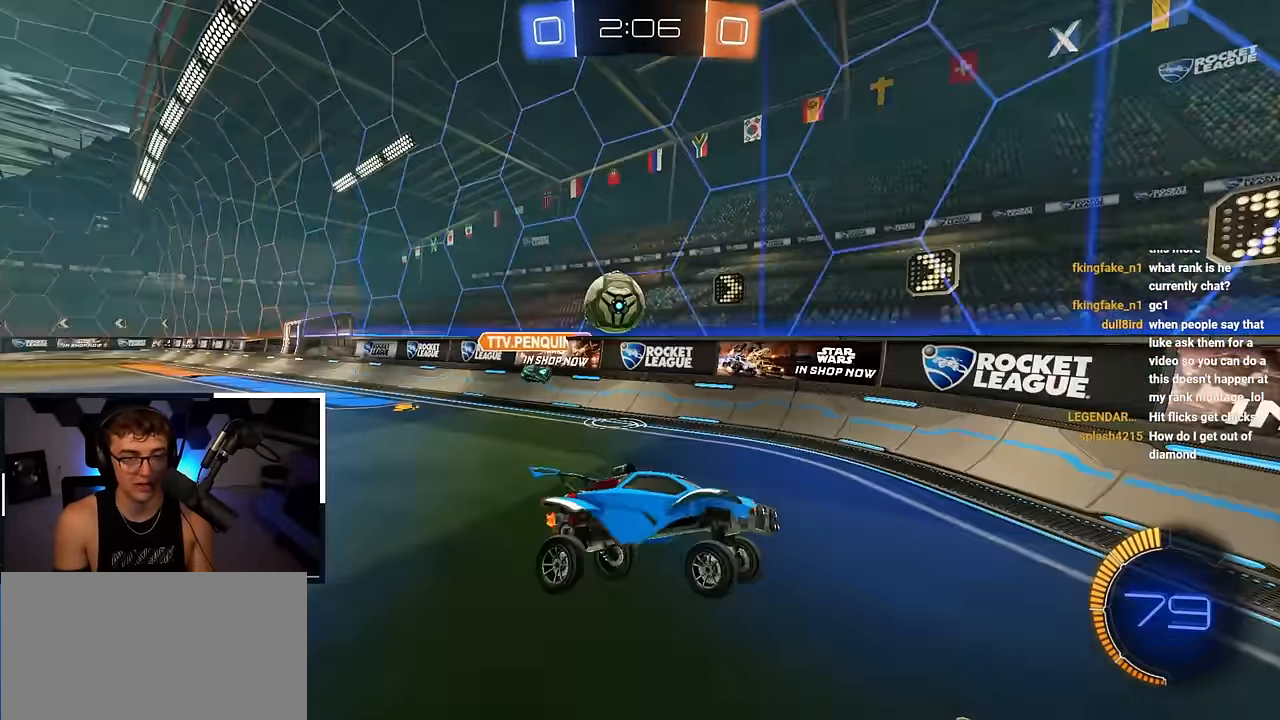
{"buttons": [], "left_stick": "down-right", "right_stick": "center", "events": [[100, "left_stick", "center"], [400, "left_stick", "down-right"]]}
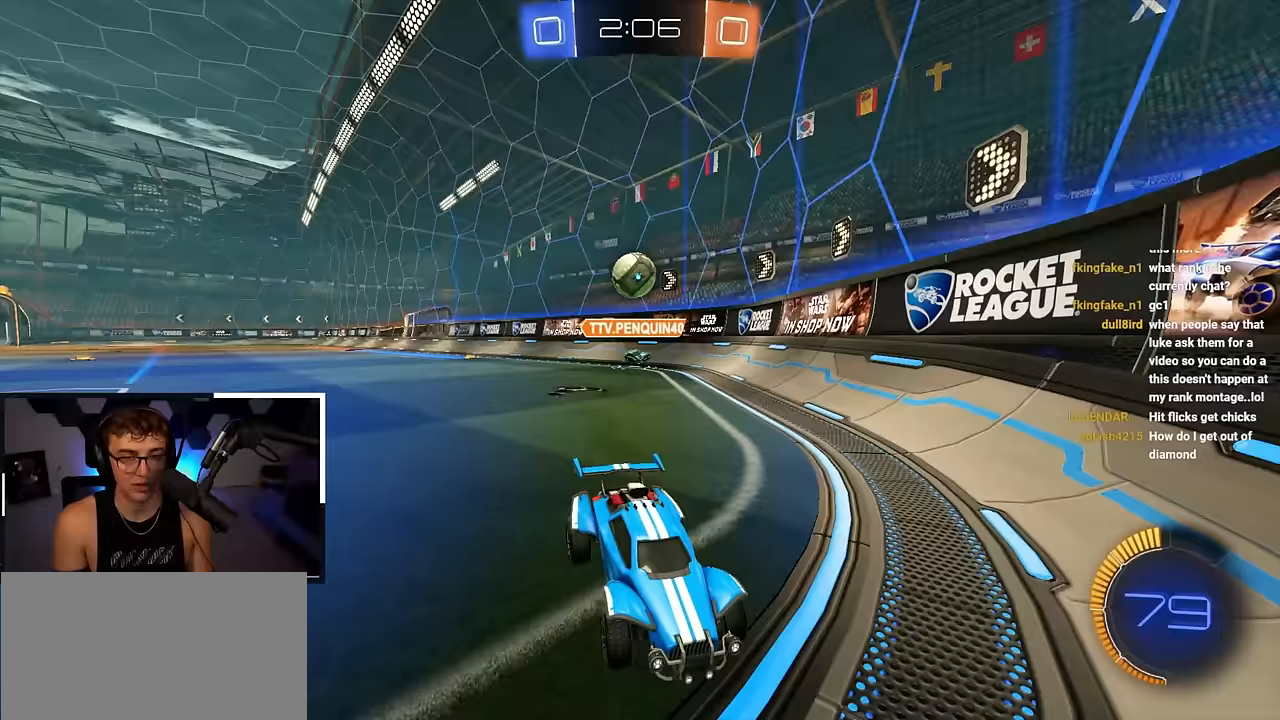
{"buttons": [], "left_stick": "center", "right_stick": "center", "events": [[183, "left_stick", "right"], [367, "left_stick", "center"]]}
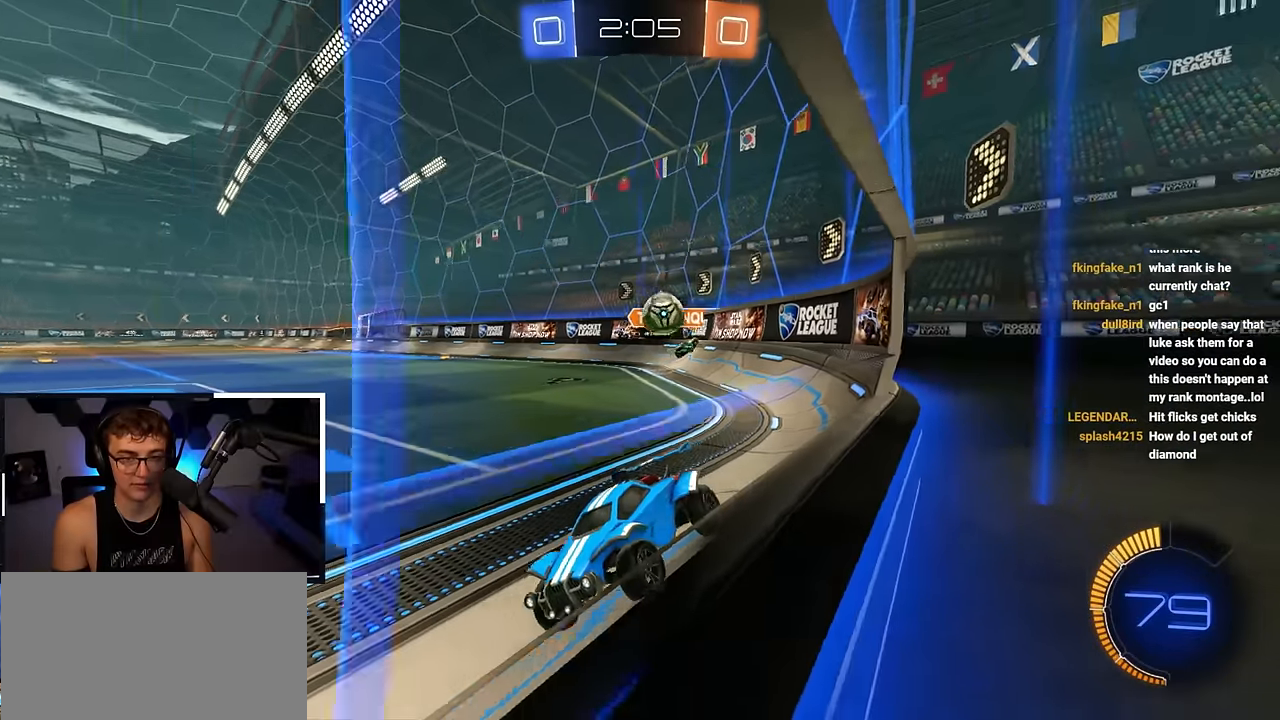
{"buttons": [], "left_stick": "up-left", "right_stick": "center", "events": [[17, "left_stick", "right"], [183, "left_stick", "up-right"], [283, "left_stick", "center"], [450, "left_stick", "up-left"]]}
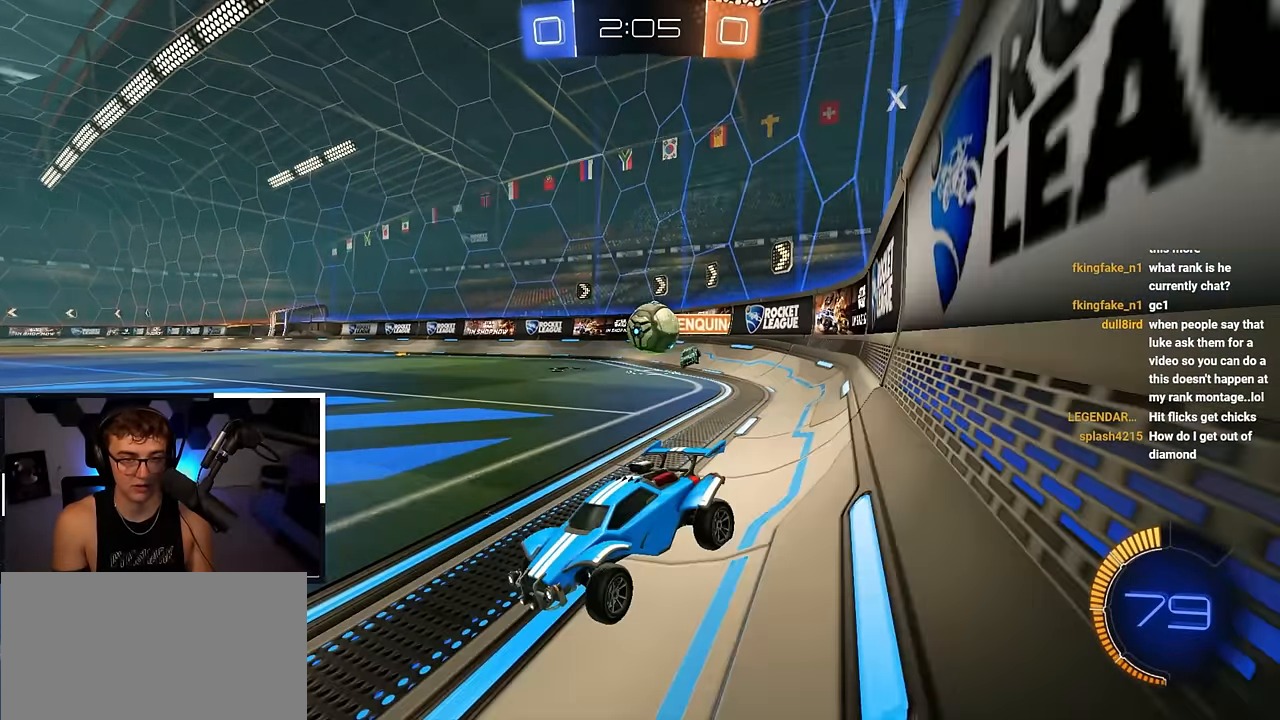
{"buttons": [], "left_stick": "center", "right_stick": "center", "events": [[83, "left_stick", "center"]]}
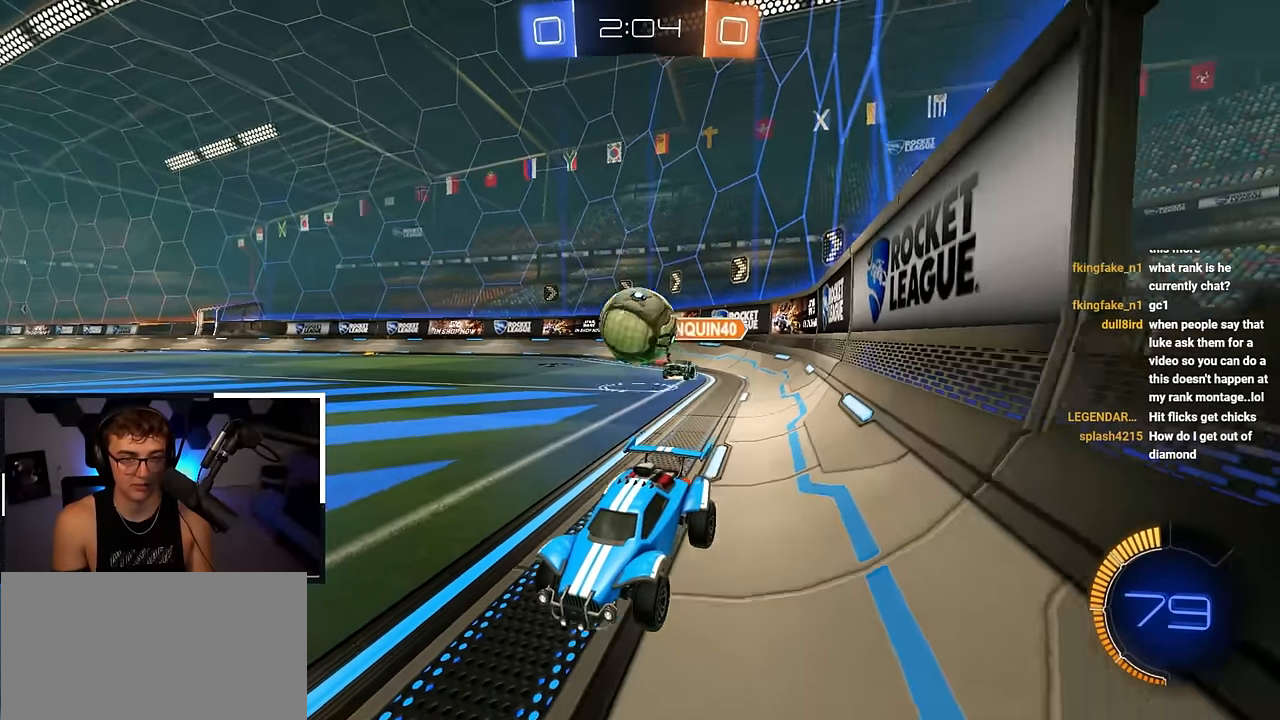
{"buttons": ["L2"], "left_stick": "right", "right_stick": "center", "events": [[50, "left_stick", "up"], [200, "L2", "down"], [250, "CROSS", "down"], [250, "R1", "down"], [250, "left_stick", "right"], [300, "SQUARE", "down"], [333, "left_stick", "down"], [417, "SQUARE", "up"], [450, "R1", "up"], [483, "CROSS", "up"], [483, "left_stick", "right"]]}
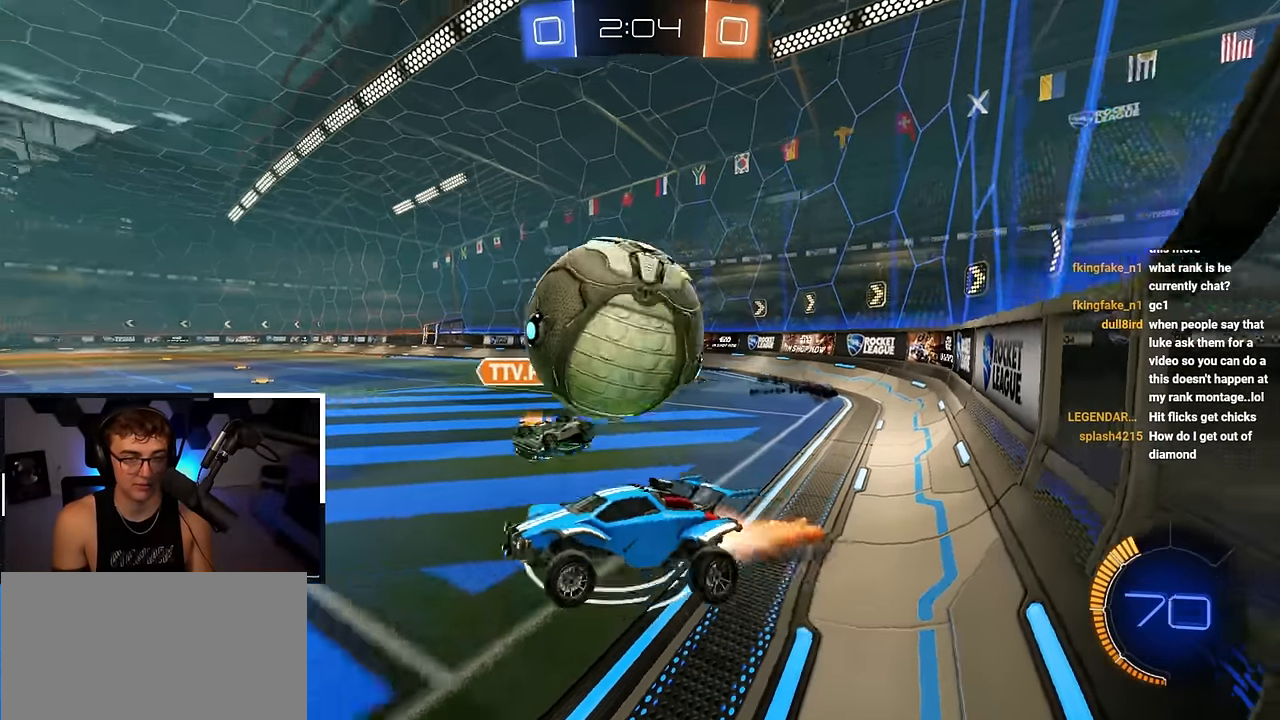
{"buttons": [], "left_stick": "right", "right_stick": "center", "events": [[33, "CROSS", "down"], [83, "left_stick", "down-right"], [133, "L3", "down"], [183, "CROSS", "up"], [183, "L3", "up"], [217, "L2", "up"], [333, "TRIANGLE", "down"], [333, "left_stick", "center"], [467, "left_stick", "right"], [483, "TRIANGLE", "up"]]}
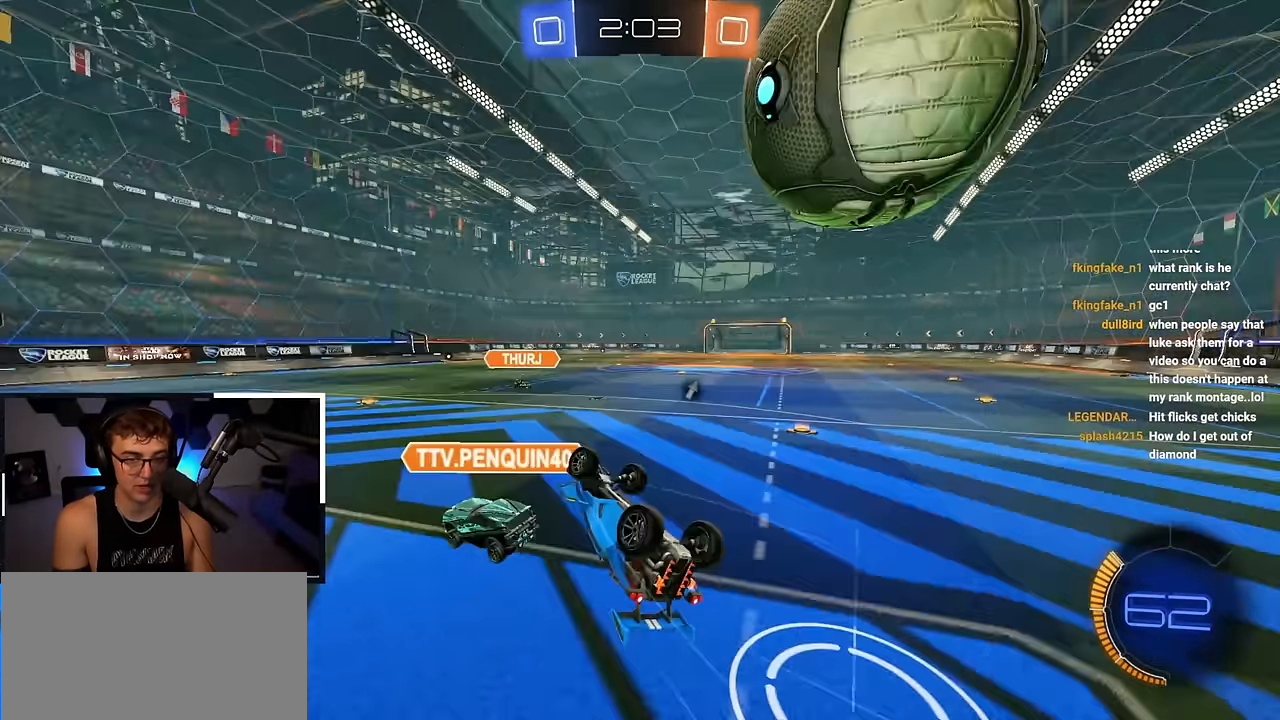
{"buttons": [], "left_stick": "left", "right_stick": "center", "events": [[133, "R1", "down"], [283, "left_stick", "center"], [333, "R1", "up"], [450, "left_stick", "left"]]}
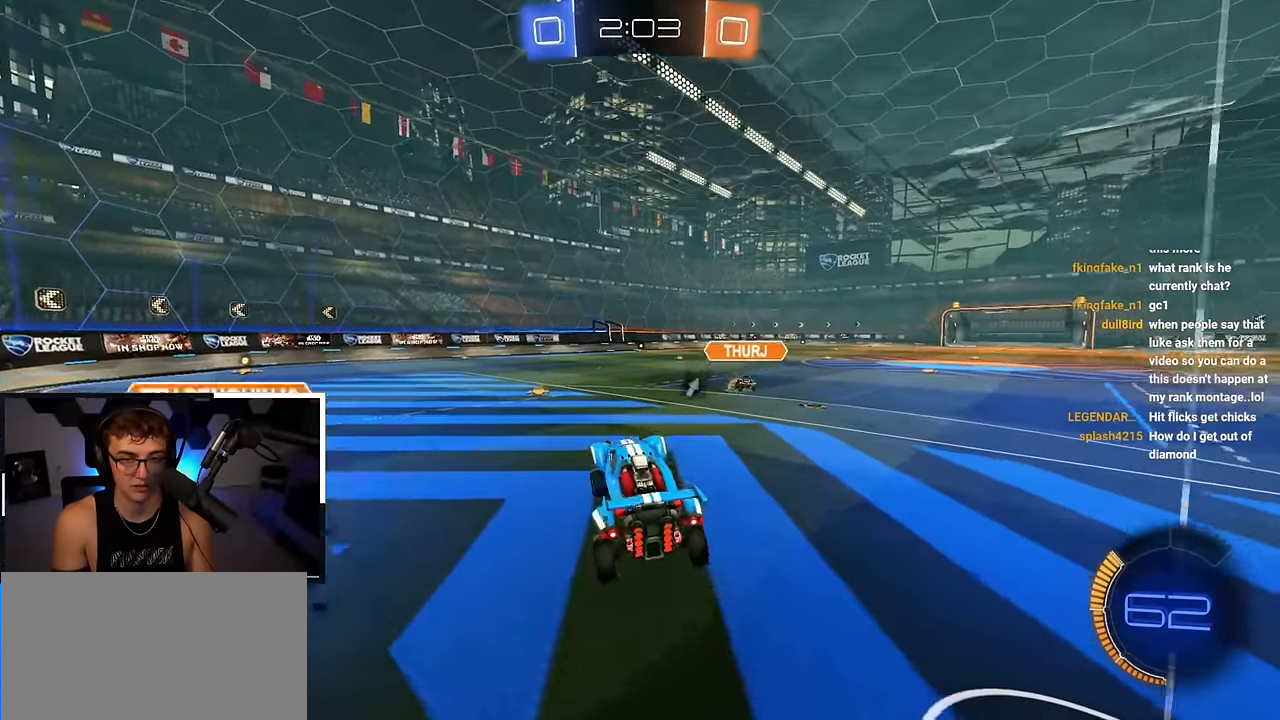
{"buttons": [], "left_stick": "up-left", "right_stick": "center", "events": [[83, "TRIANGLE", "down"], [100, "left_stick", "center"], [183, "TRIANGLE", "up"], [267, "left_stick", "up-left"]]}
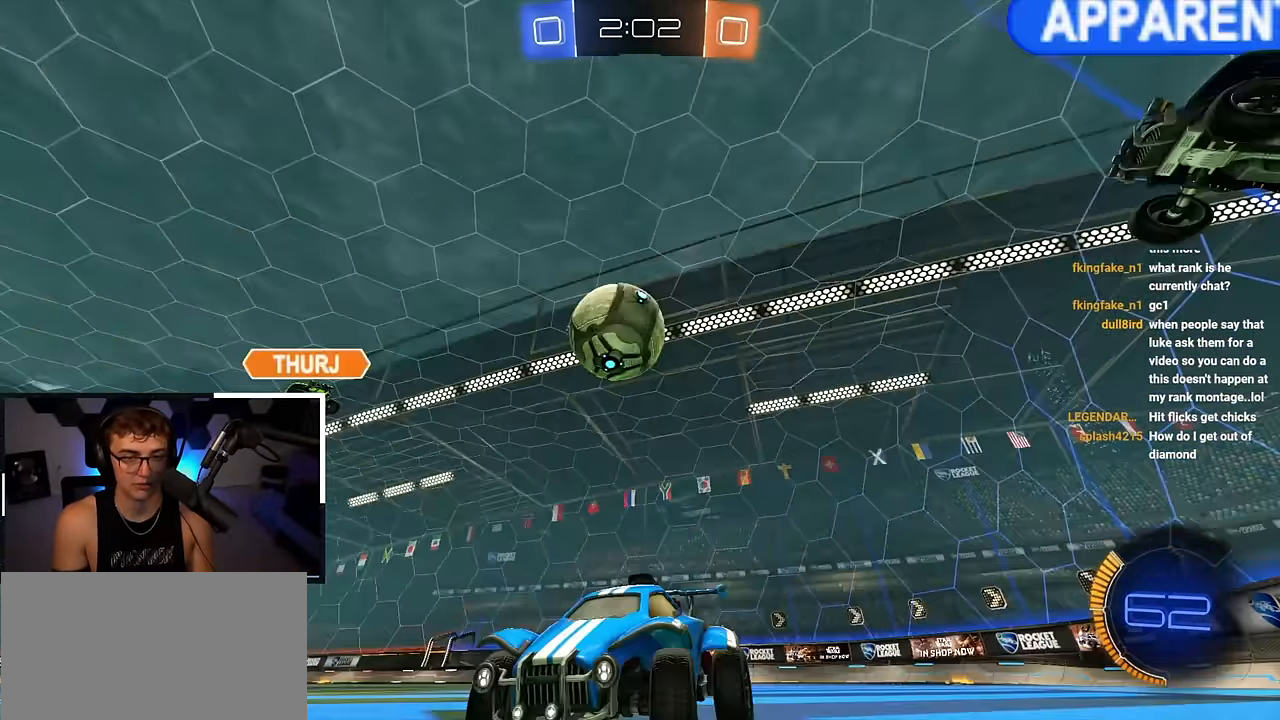
{"buttons": [], "left_stick": "up-left", "right_stick": "center", "events": []}
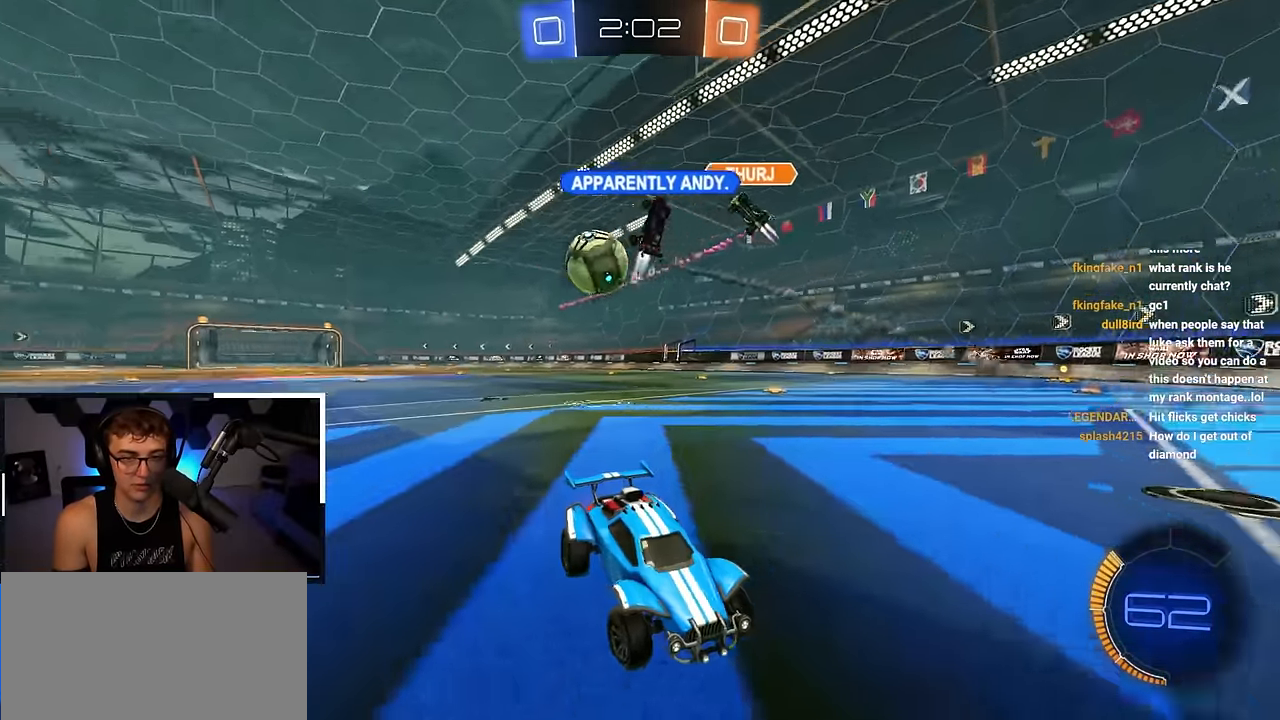
{"buttons": [], "left_stick": "down", "right_stick": "center", "events": [[167, "left_stick", "down"]]}
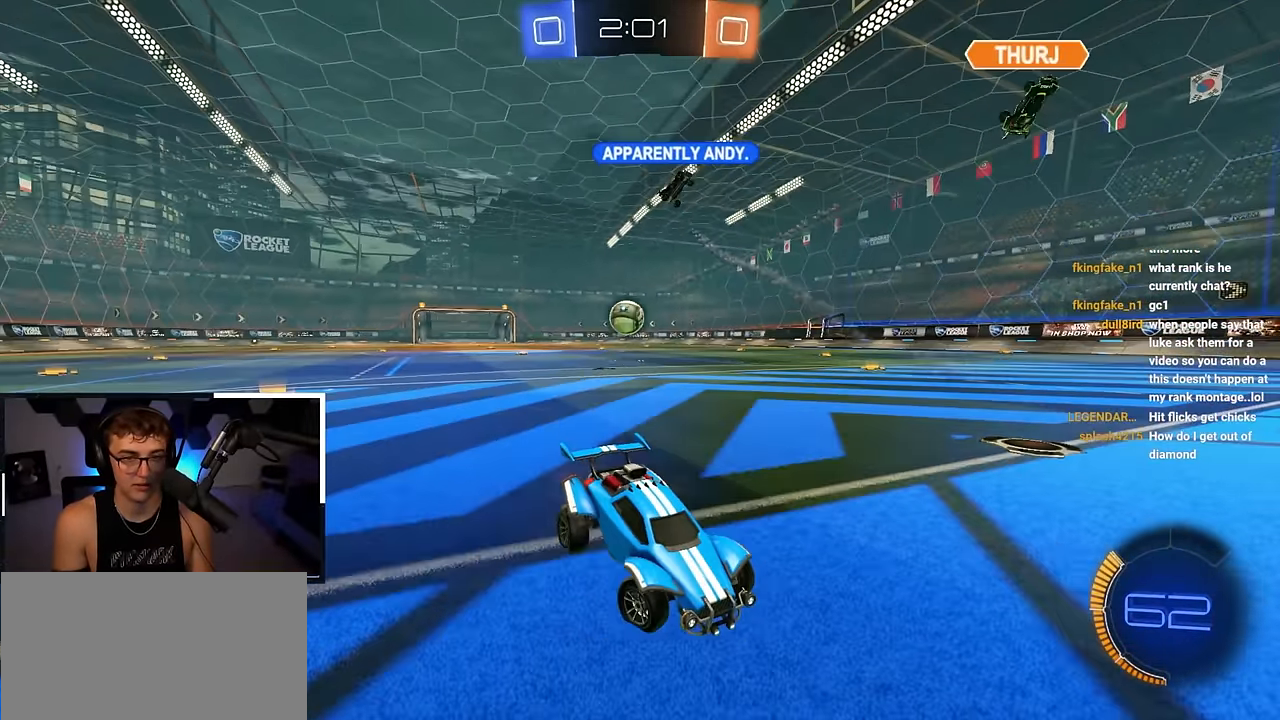
{"buttons": [], "left_stick": "down", "right_stick": "center", "events": [[200, "CROSS", "down"], [300, "CROSS", "up"], [367, "CROSS", "down"], [483, "CROSS", "up"]]}
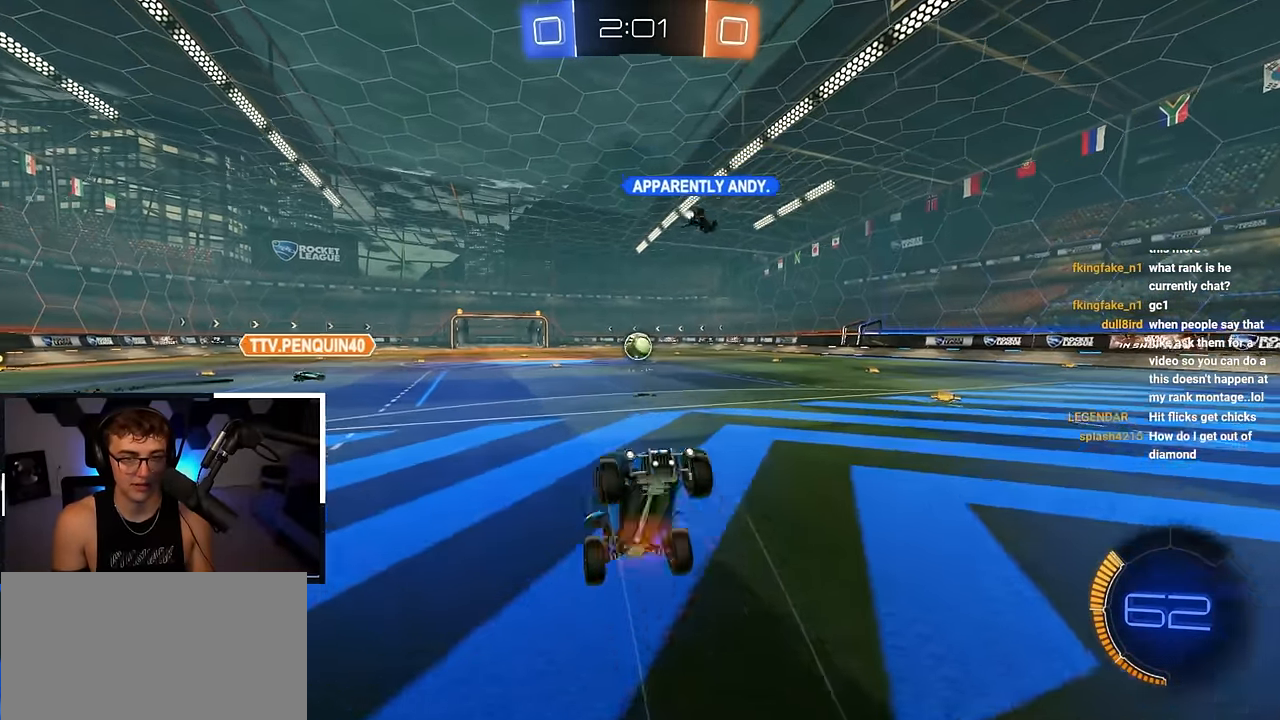
{"buttons": ["SQUARE"], "left_stick": "up-left", "right_stick": "center", "events": [[133, "SQUARE", "down"], [217, "left_stick", "right"], [267, "left_stick", "up"], [483, "left_stick", "up-left"]]}
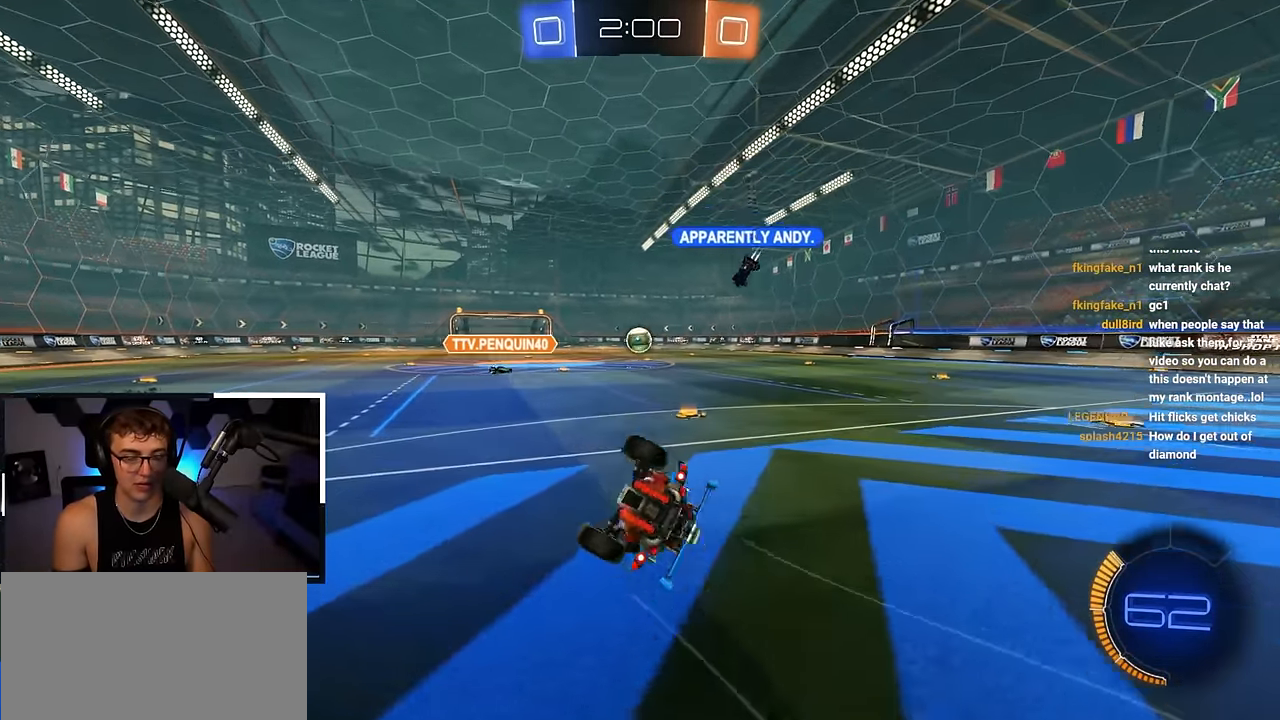
{"buttons": ["L2"], "left_stick": "up-right", "right_stick": "center", "events": [[233, "left_stick", "center"], [250, "SQUARE", "up"], [367, "L2", "down"], [400, "left_stick", "up-right"]]}
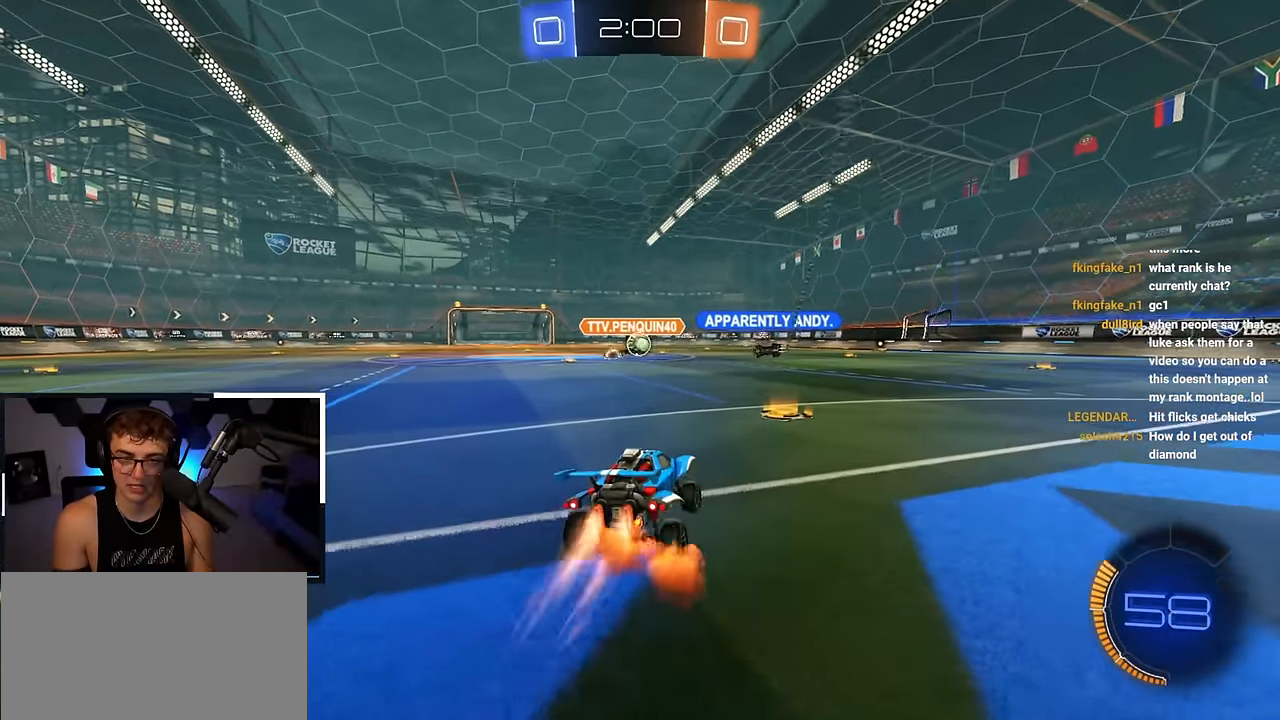
{"buttons": ["L2"], "left_stick": "up", "right_stick": "center", "events": [[283, "left_stick", "up"], [300, "L2", "up"], [350, "L2", "down"]]}
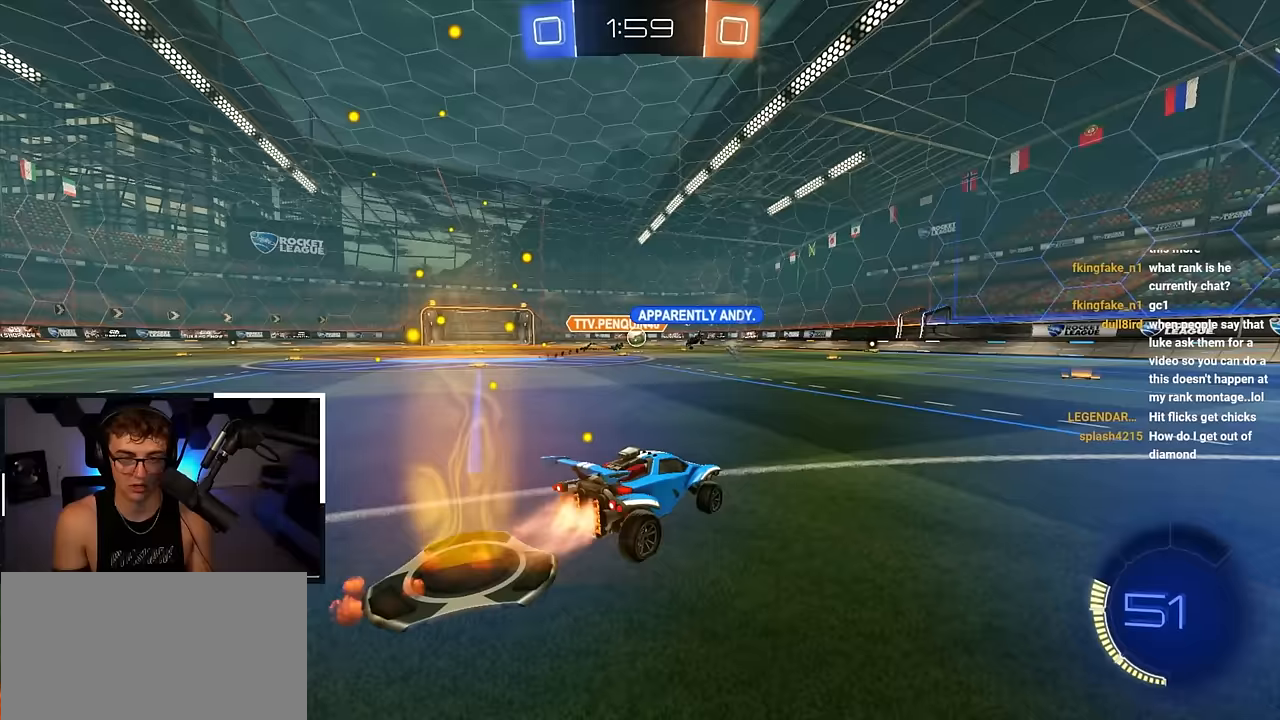
{"buttons": ["SQUARE", "TRIANGLE", "L2", "R1"], "left_stick": "down-right", "right_stick": "center", "events": [[33, "left_stick", "up-left"], [183, "CROSS", "down"], [183, "R1", "down"], [233, "left_stick", "up-right"], [250, "CROSS", "up"], [283, "CROSS", "down"], [317, "SQUARE", "down"], [333, "TRIANGLE", "down"], [367, "L3", "down"], [367, "left_stick", "down-right"], [433, "CROSS", "up"], [483, "L3", "up"]]}
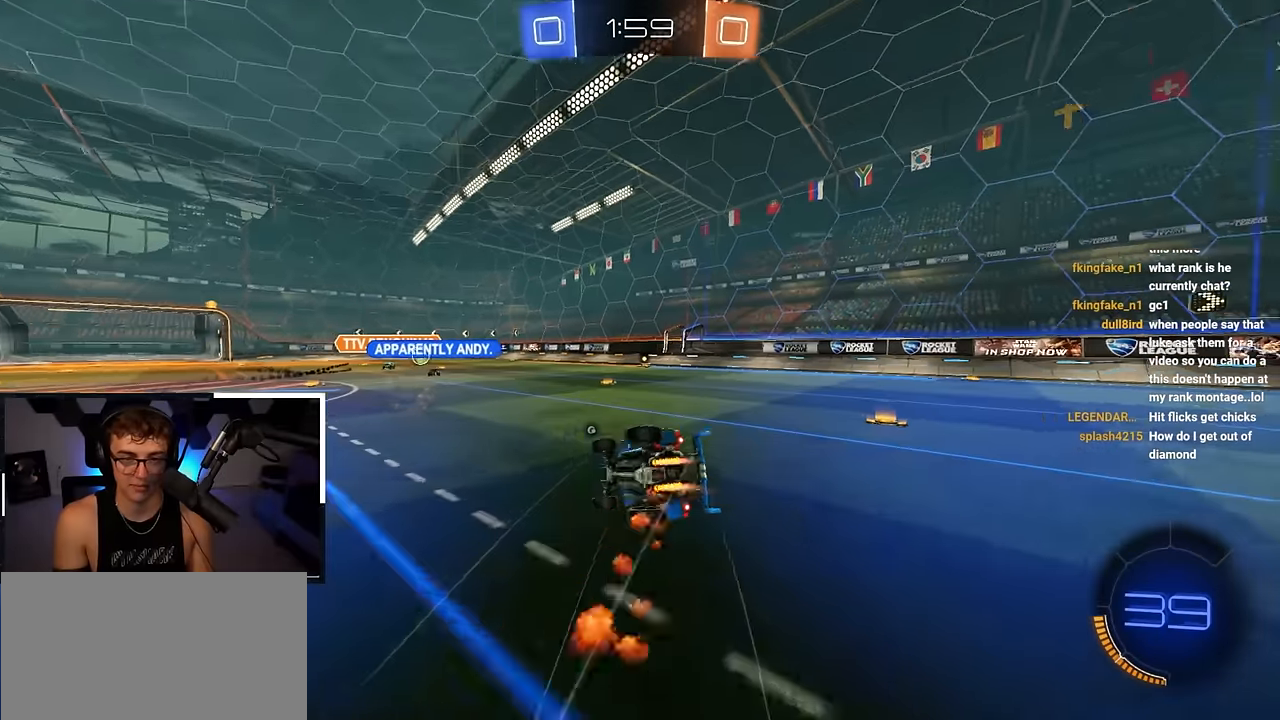
{"buttons": [], "left_stick": "down-right", "right_stick": "center", "events": [[17, "SQUARE", "up"], [17, "TRIANGLE", "up"], [83, "L2", "up"], [150, "SQUARE", "down"], [167, "TRIANGLE", "down"], [200, "CROSS", "down"], [317, "CROSS", "up"], [467, "SQUARE", "up"], [467, "TRIANGLE", "up"], [483, "R1", "up"]]}
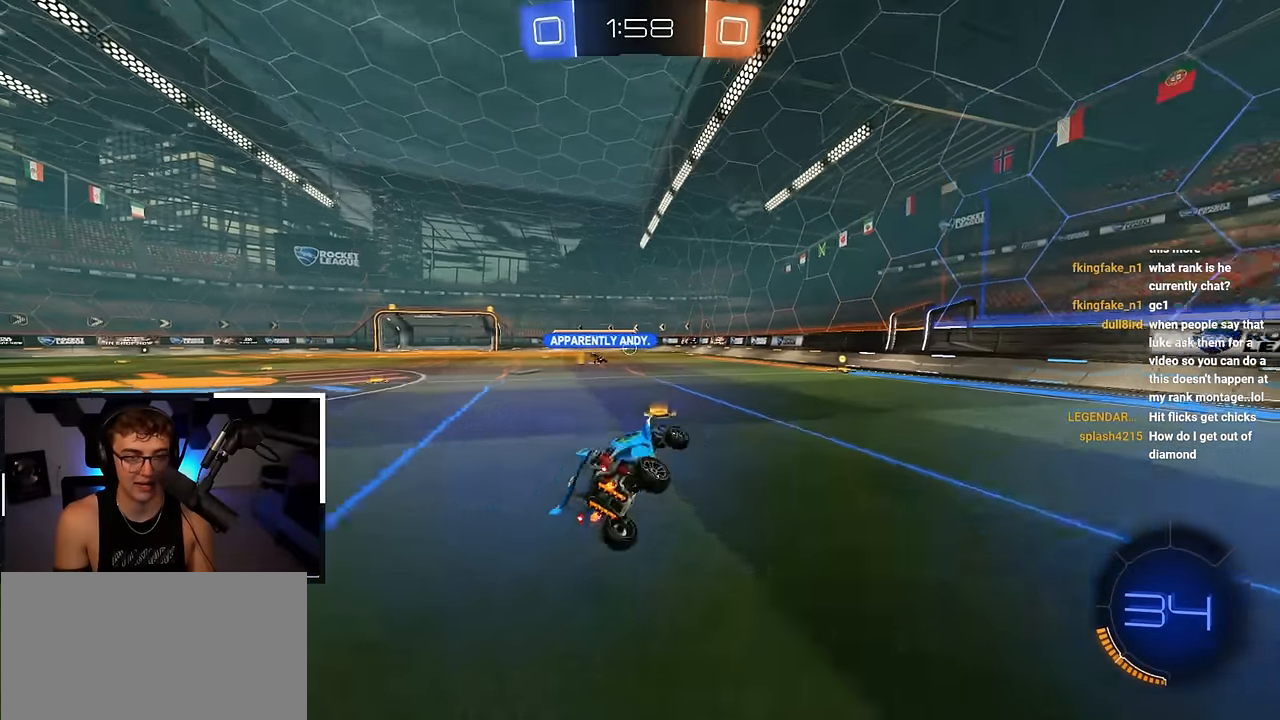
{"buttons": ["L2"], "left_stick": "up", "right_stick": "center", "events": [[50, "left_stick", "center"], [417, "L2", "down"], [417, "left_stick", "up"]]}
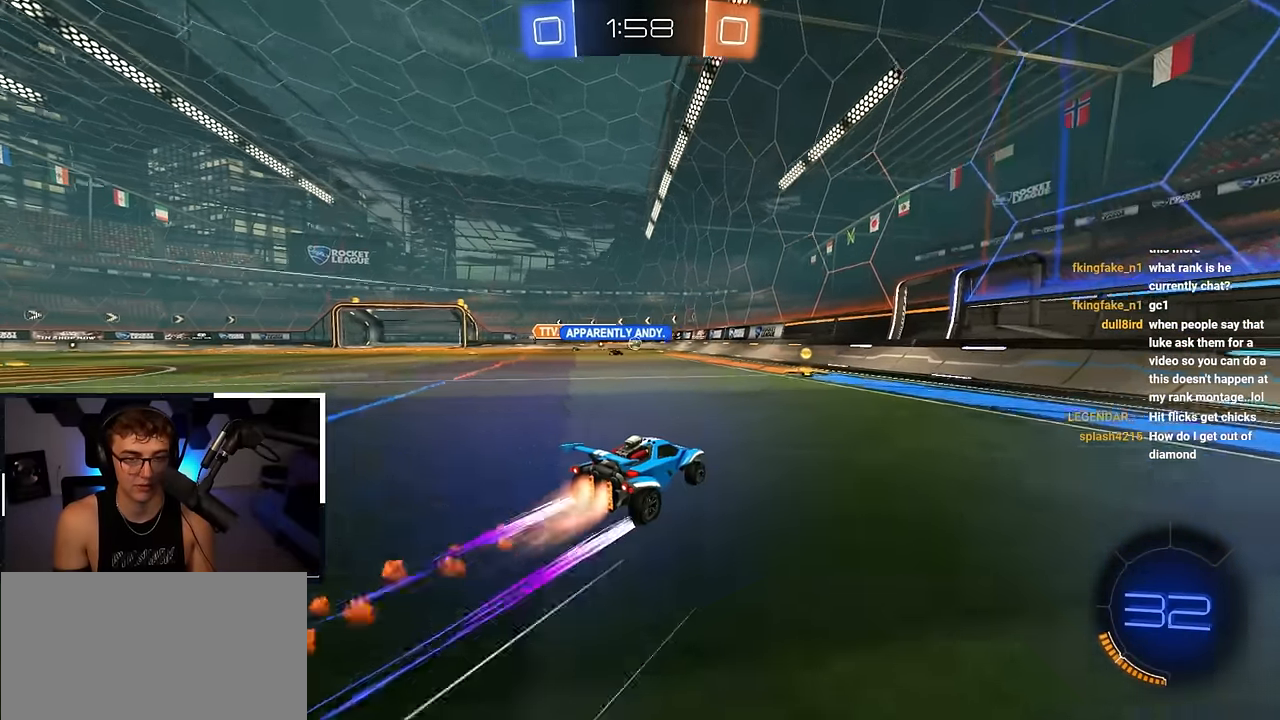
{"buttons": [], "left_stick": "down", "right_stick": "center", "events": [[133, "L2", "up"], [133, "left_stick", "right"], [233, "left_stick", "down-left"], [400, "left_stick", "down"]]}
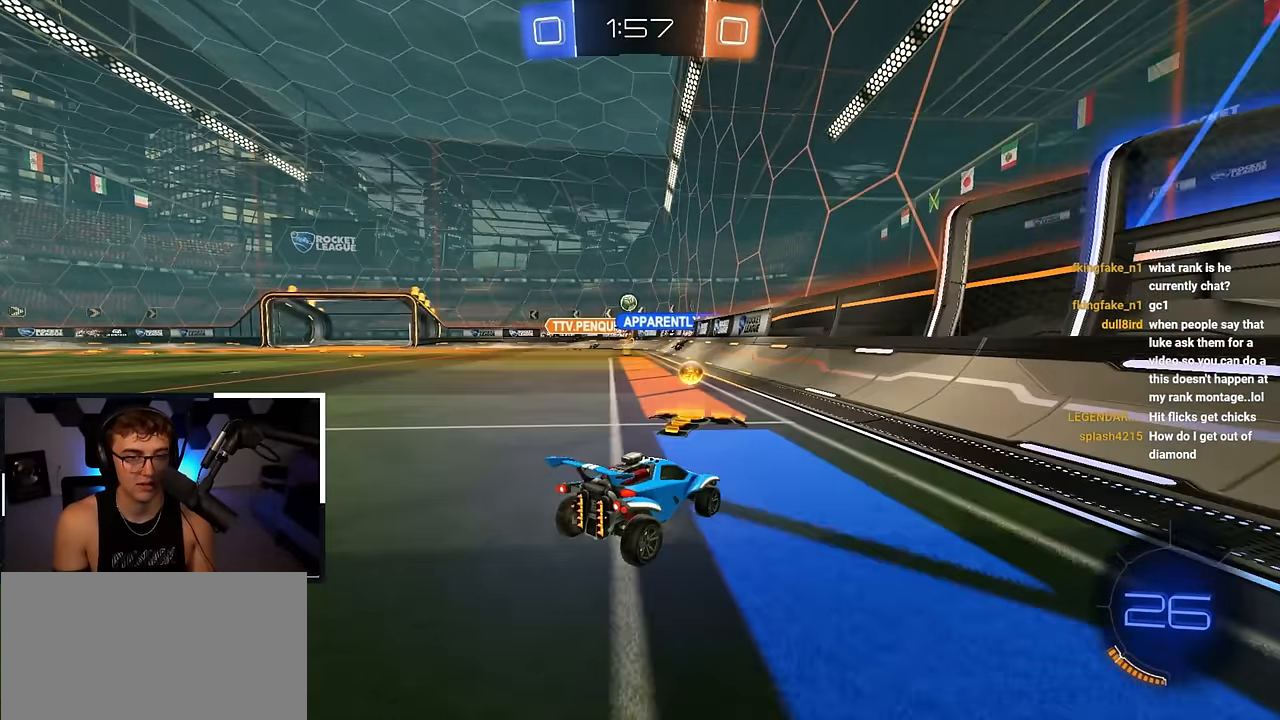
{"buttons": [], "left_stick": "up-left", "right_stick": "center", "events": [[183, "left_stick", "down-left"], [383, "left_stick", "up-left"]]}